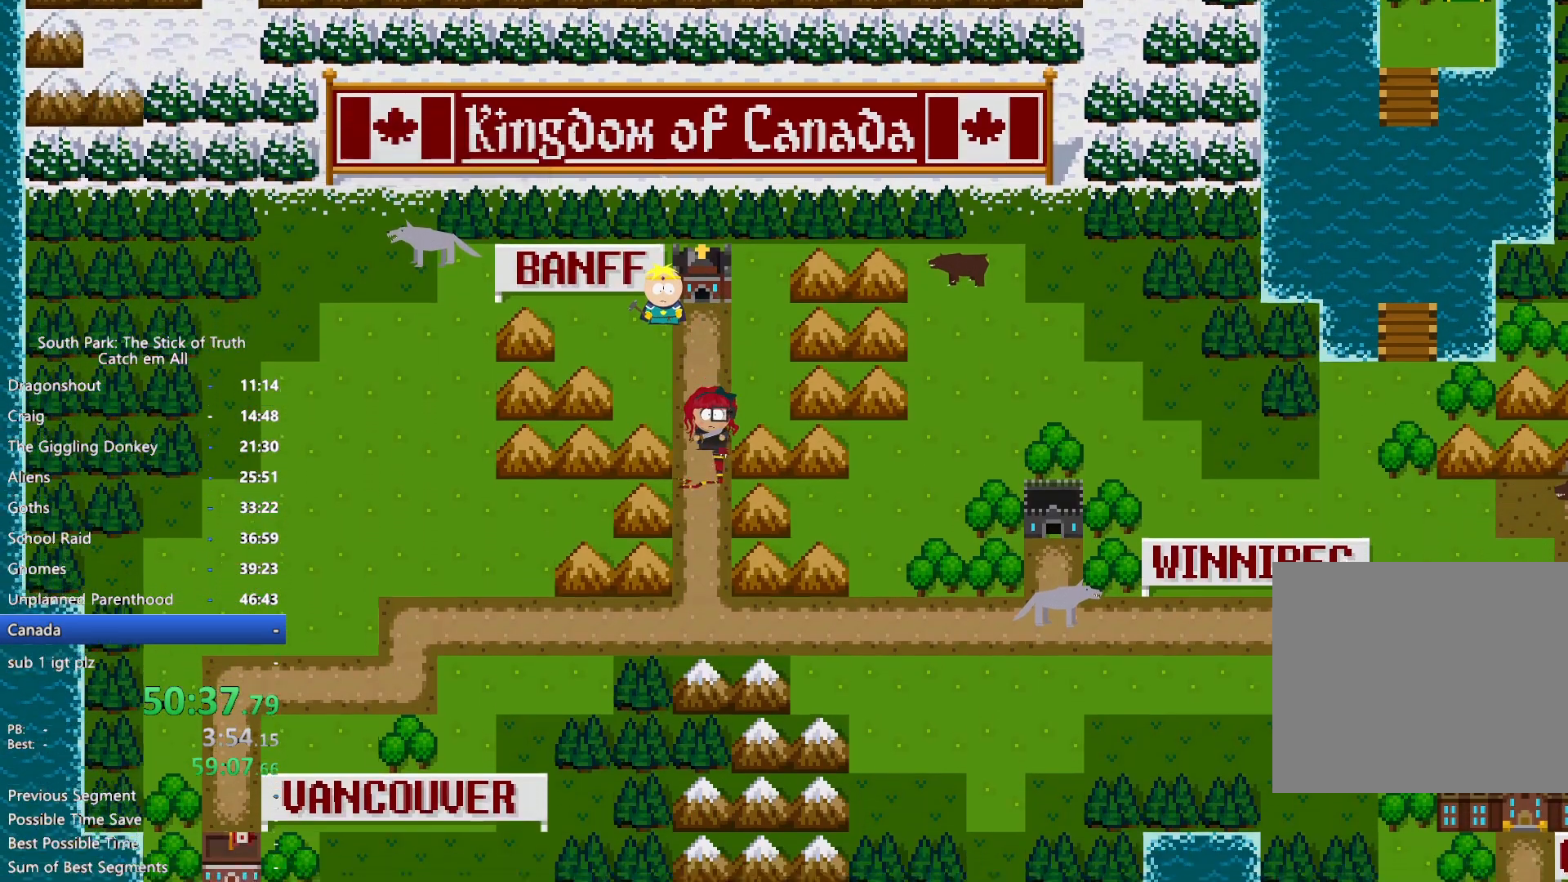
Gameplay with a controller (Xbox layout); each line is a JSON object with the inputs held at the frame after it. "button_events" lists button changes between this image and that frame as [ms after this image, input, new state], when the widget could be followed in between (sticks are given only as held states). Not read: HOME L3 R3.
{"buttons": ["B"], "left_stick": "down", "right_stick": "center", "button_events": []}
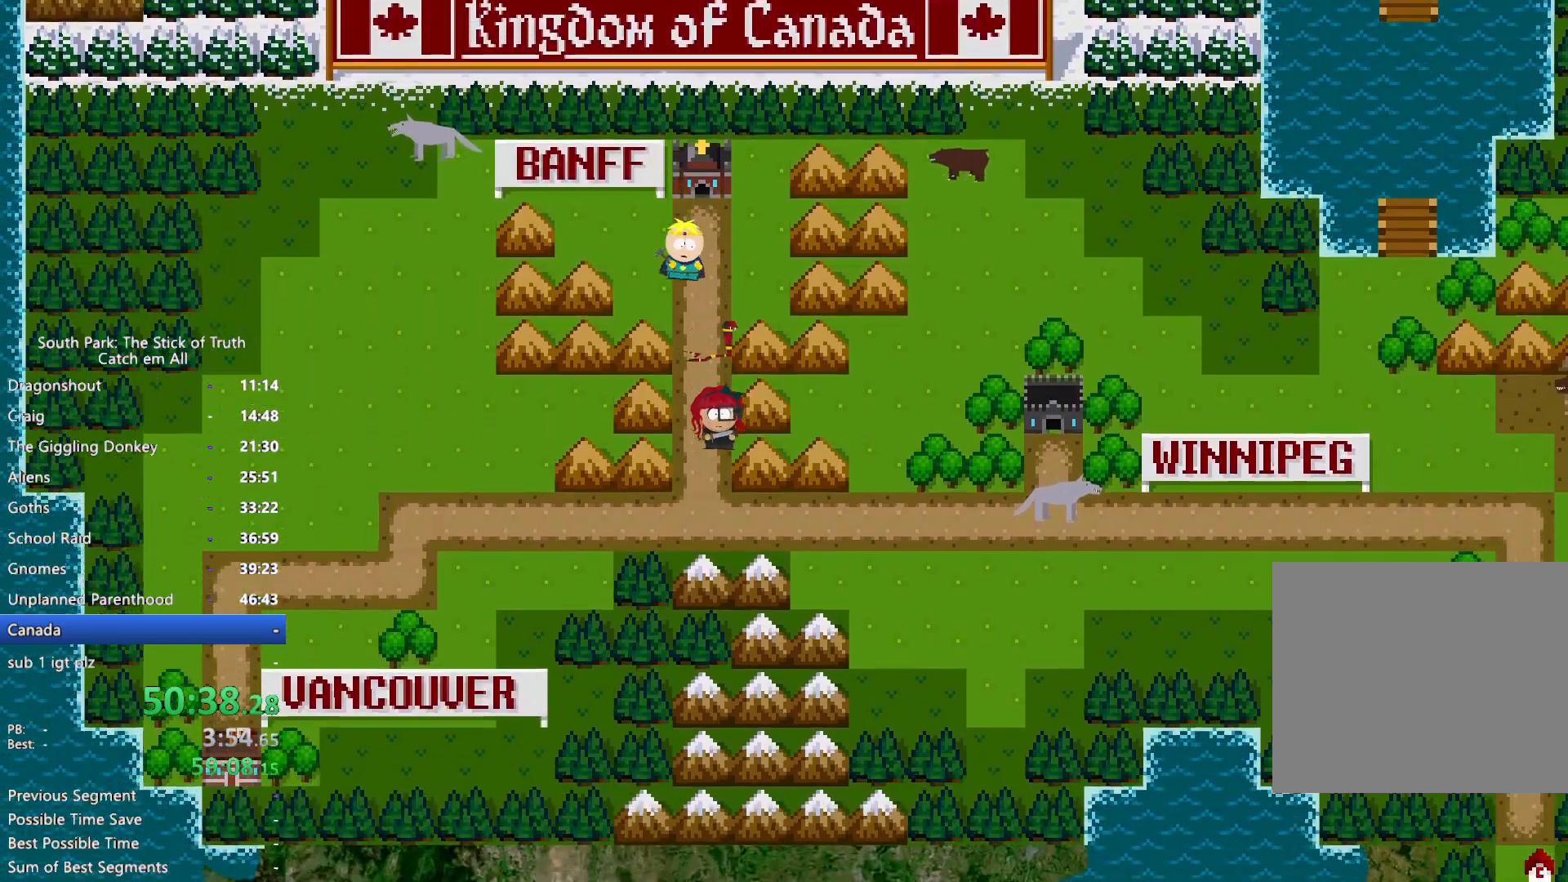
{"buttons": ["B"], "left_stick": "right", "right_stick": "center", "button_events": []}
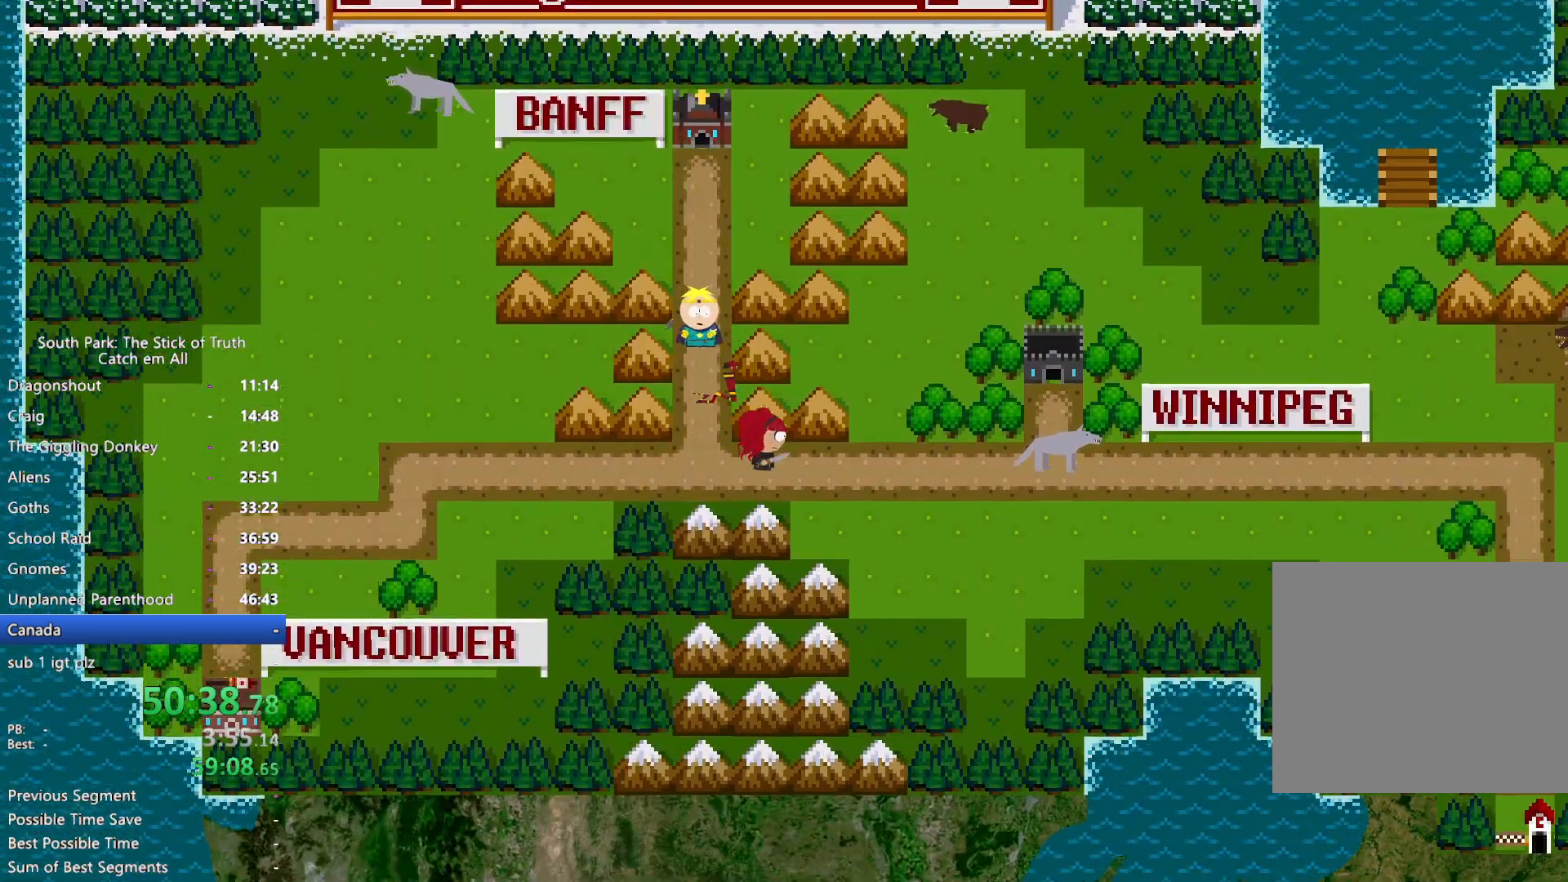
{"buttons": ["B"], "left_stick": "right", "right_stick": "center", "button_events": []}
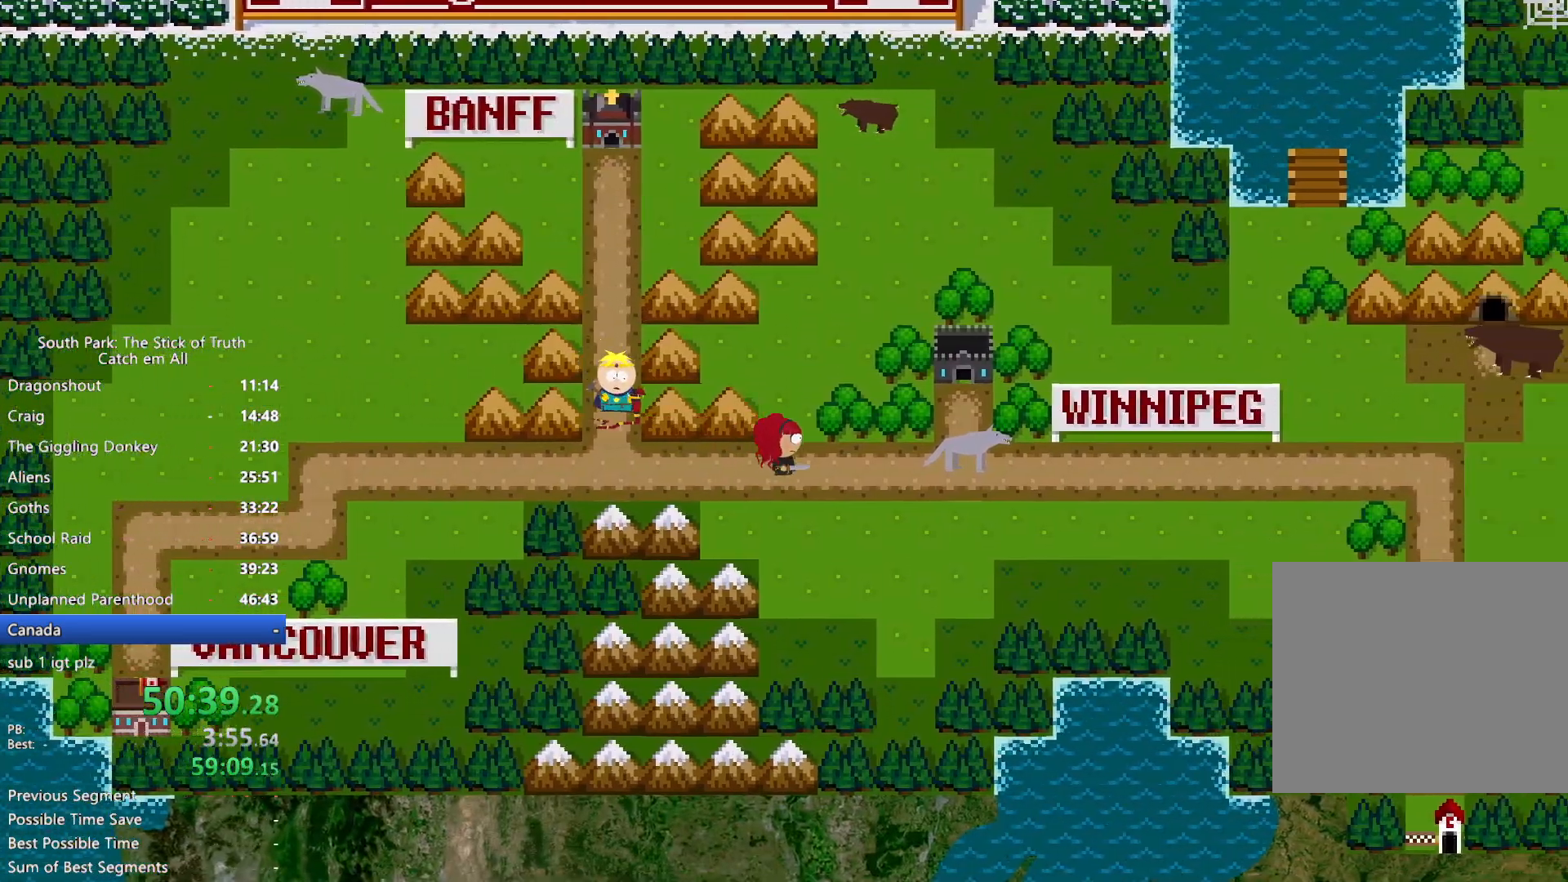
{"buttons": ["B"], "left_stick": "right", "right_stick": "center", "button_events": []}
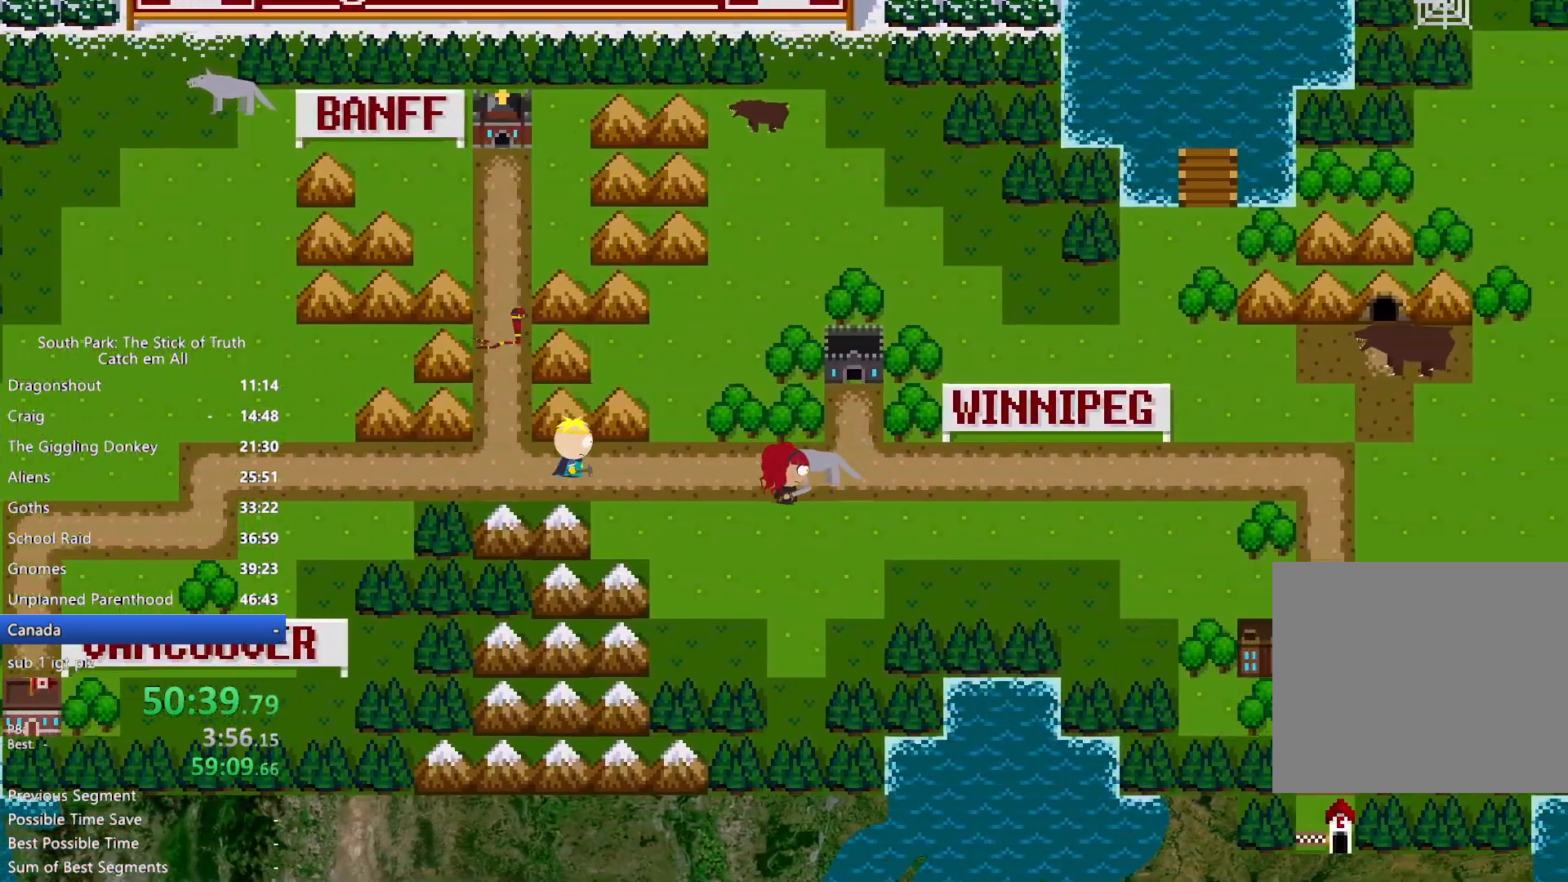
{"buttons": ["B"], "left_stick": "right", "right_stick": "center", "button_events": []}
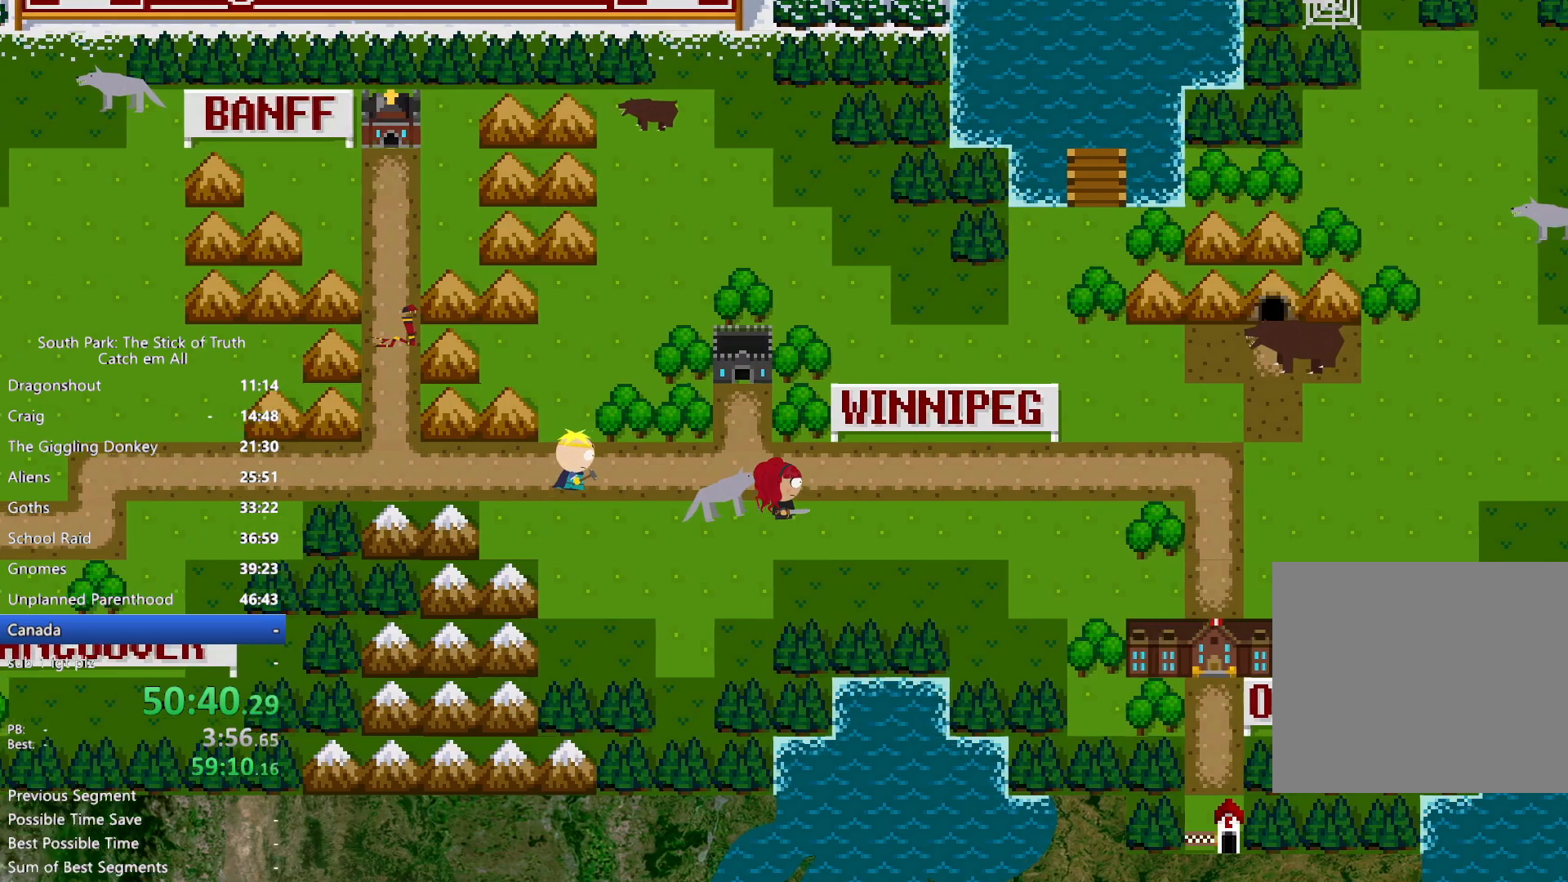
{"buttons": ["B"], "left_stick": "right", "right_stick": "center", "button_events": []}
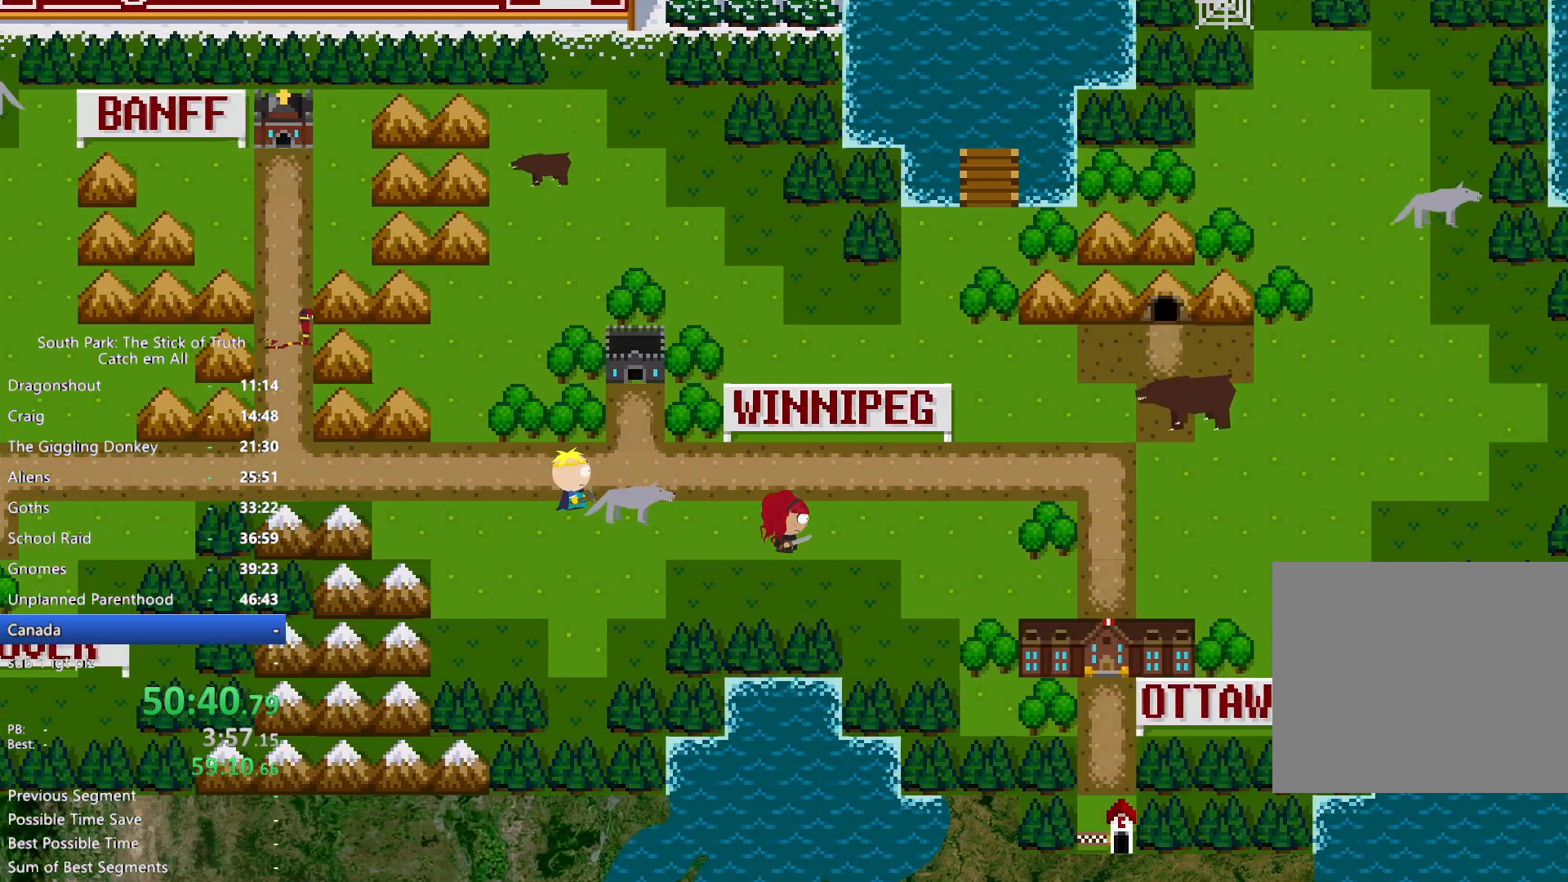
{"buttons": ["B"], "left_stick": "right", "right_stick": "center", "button_events": [[33, "X", "down"], [100, "X", "up"]]}
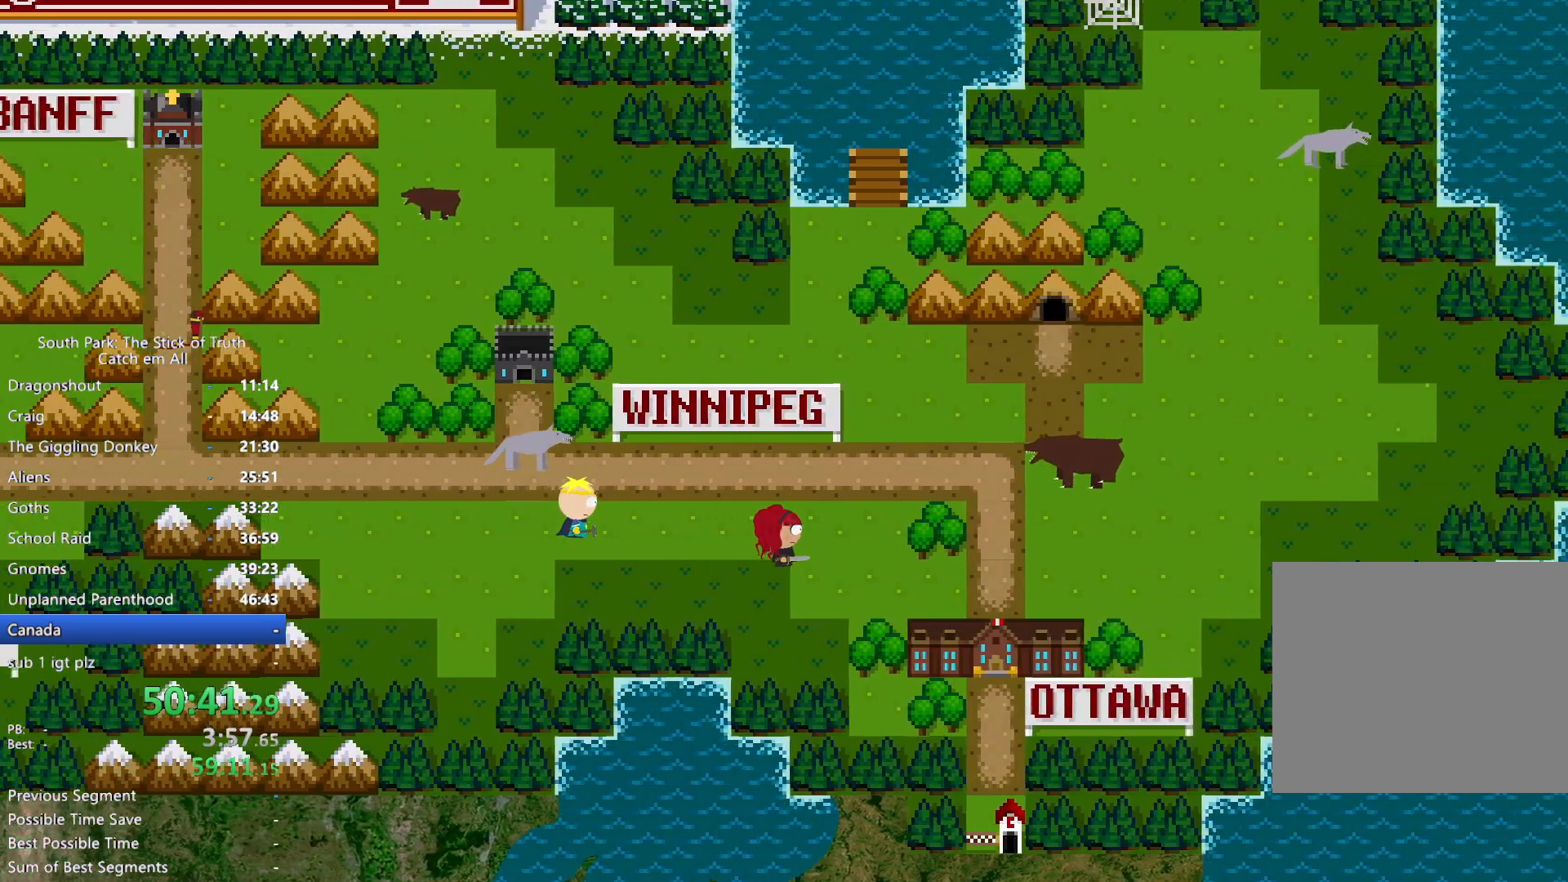
{"buttons": ["B"], "left_stick": "down-right", "right_stick": "center", "button_events": []}
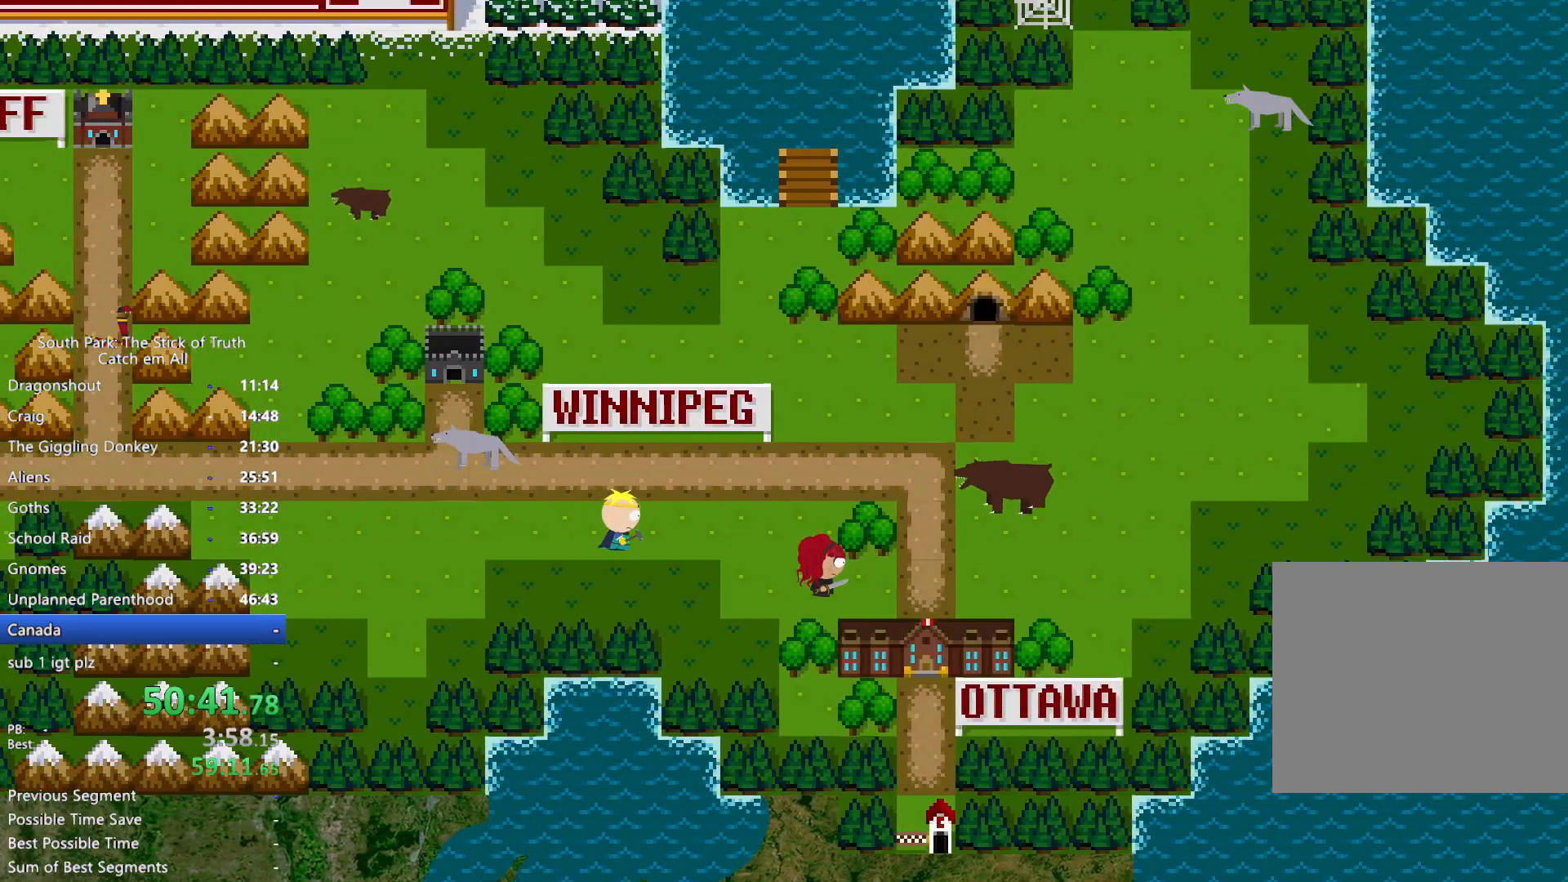
{"buttons": [], "left_stick": "center", "right_stick": "center", "button_events": [[83, "B", "up"], [100, "A", "down"], [167, "A", "up"], [233, "A", "down"], [300, "A", "up"], [350, "A", "down"], [433, "A", "up"]]}
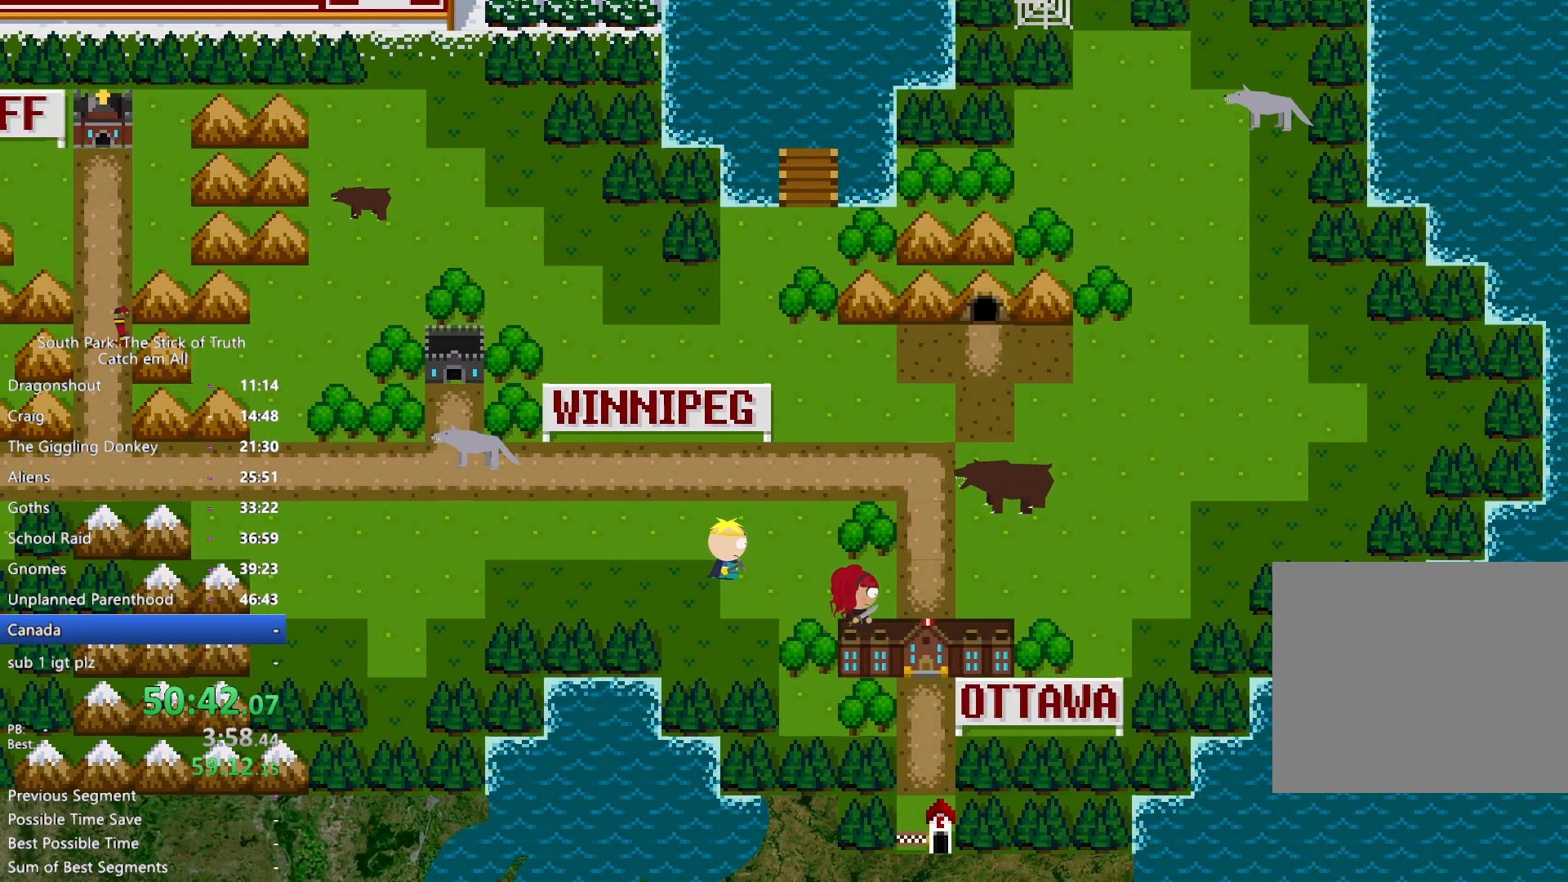
{"buttons": [], "left_stick": "center", "right_stick": "center", "button_events": []}